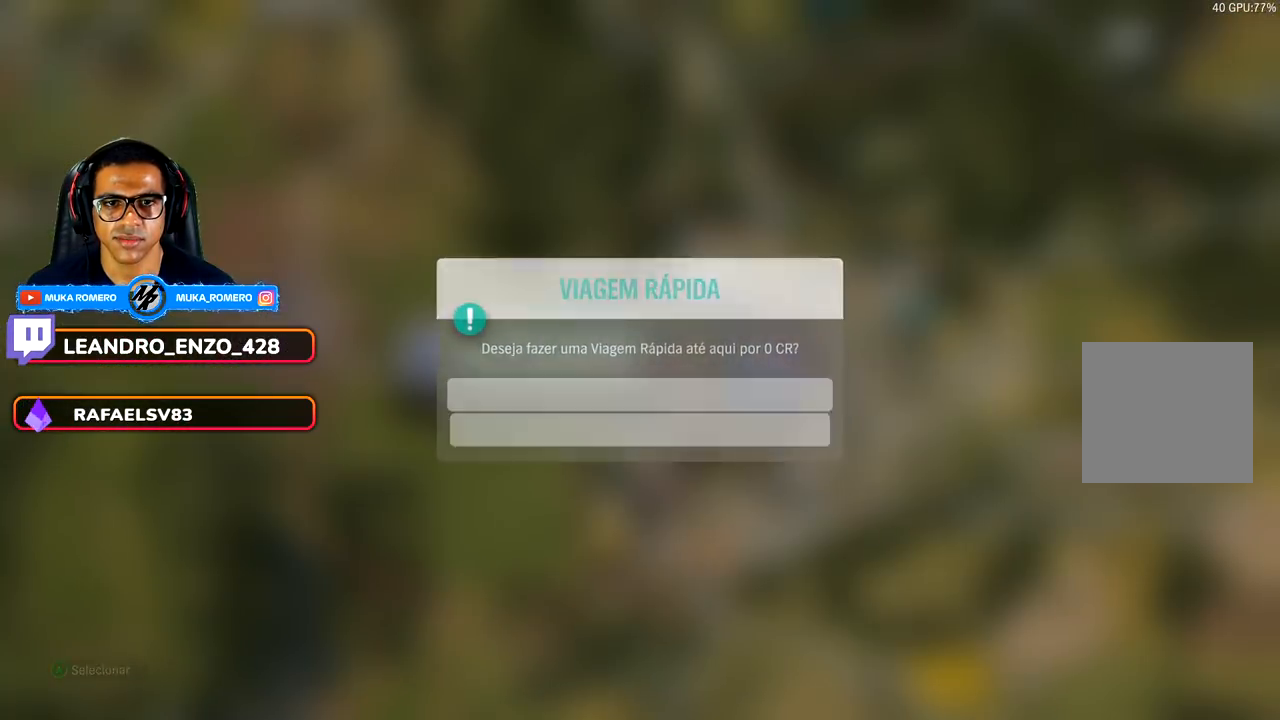
Gameplay with a controller (Xbox layout); each line is a JSON object with the inputs held at the frame after it. "events" lists button and stick changes between this image and that frame as [ms after this image, input, new state], when the widget could be followed in between.
{"buttons": [], "left_stick": "center", "right_stick": "center", "events": [[333, "SELECT", "down"], [400, "SELECT", "up"]]}
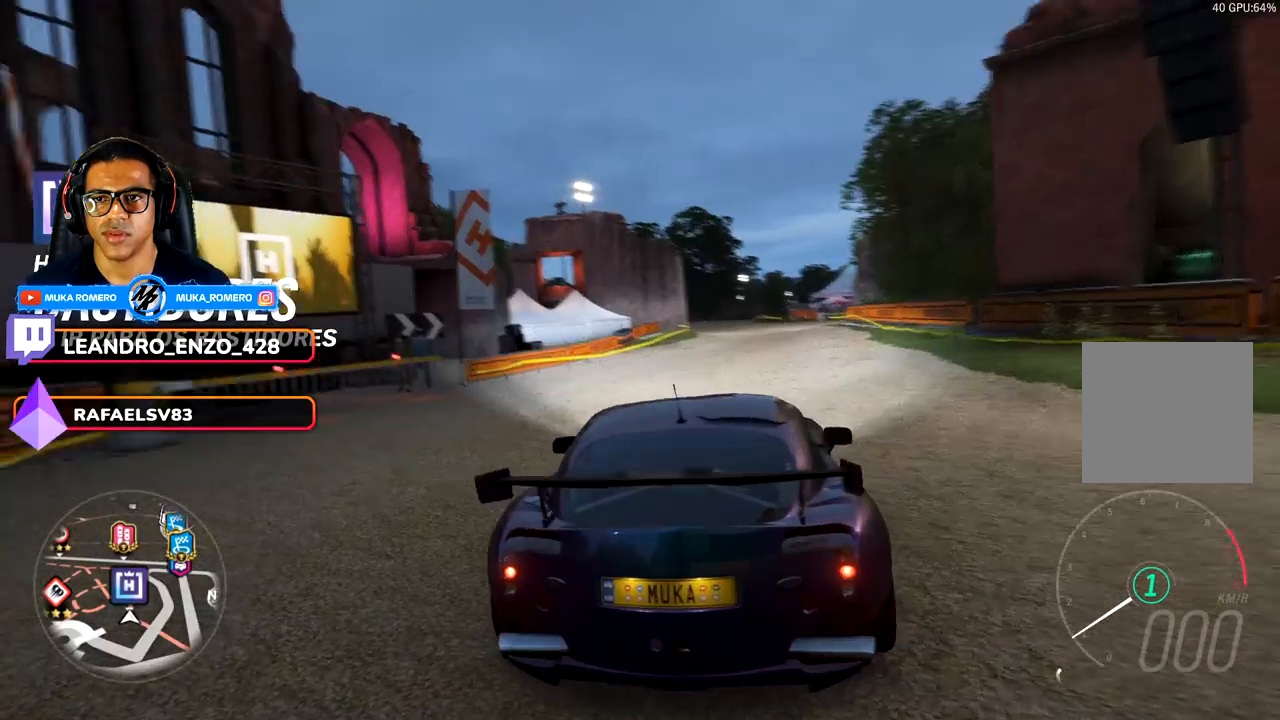
{"buttons": [], "left_stick": "center", "right_stick": "center", "events": []}
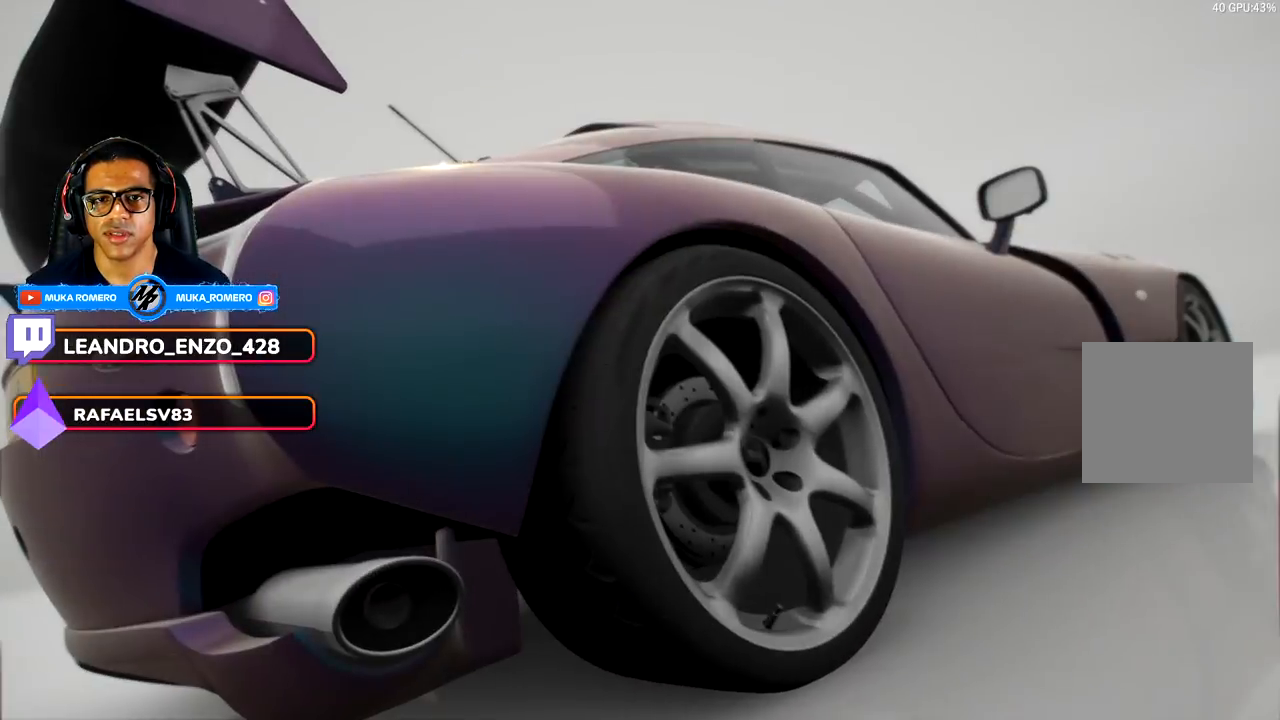
{"buttons": [], "left_stick": "center", "right_stick": "center", "events": []}
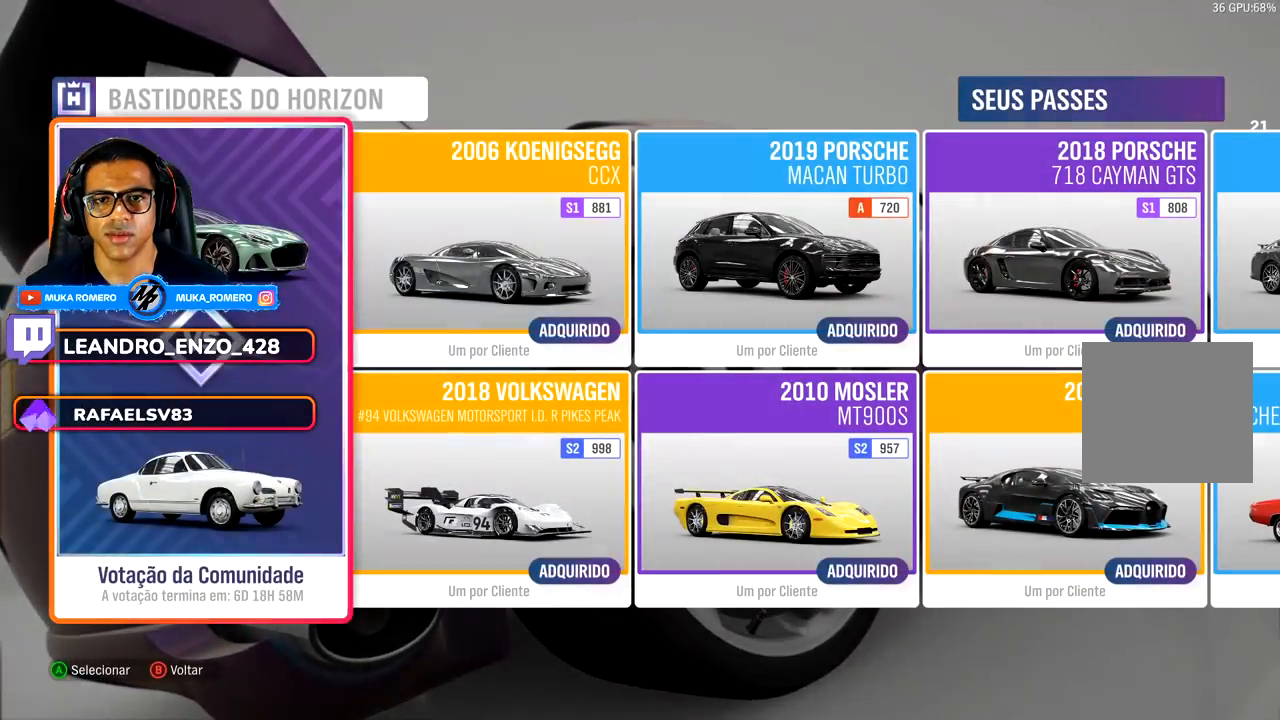
{"buttons": [], "left_stick": "center", "right_stick": "center", "events": []}
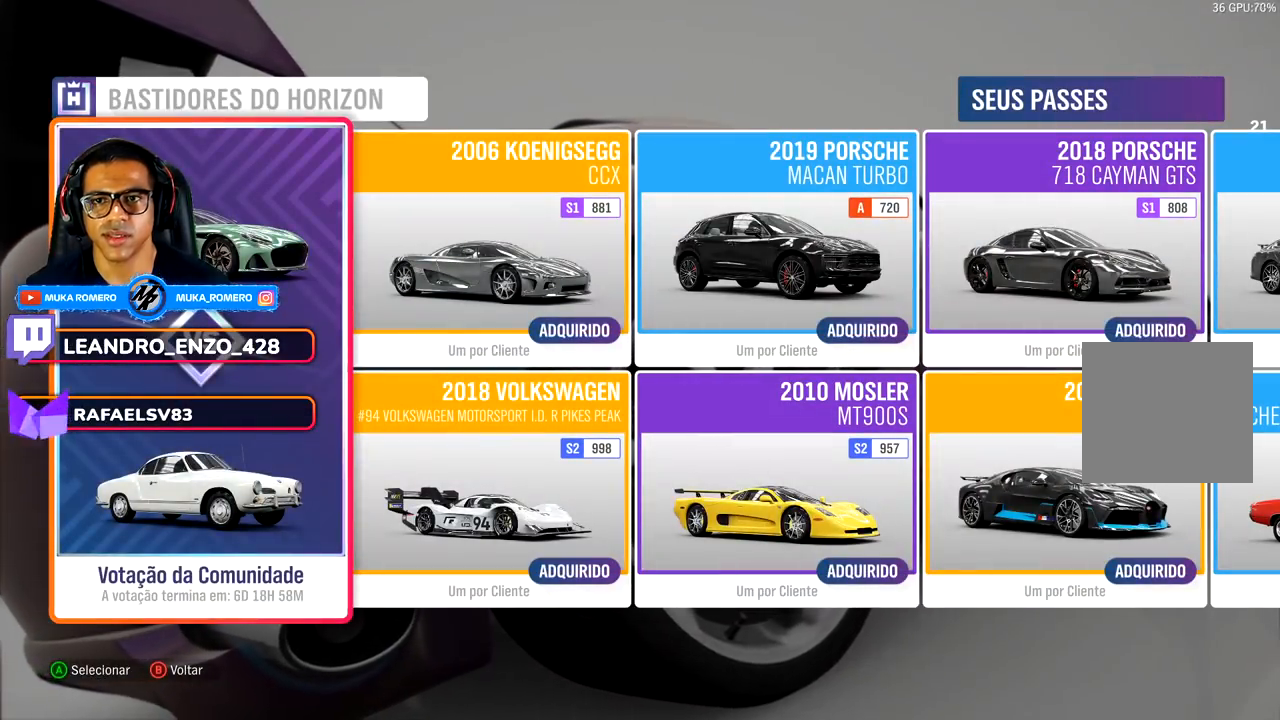
{"buttons": ["A"], "left_stick": "center", "right_stick": "center", "events": [[433, "A", "down"]]}
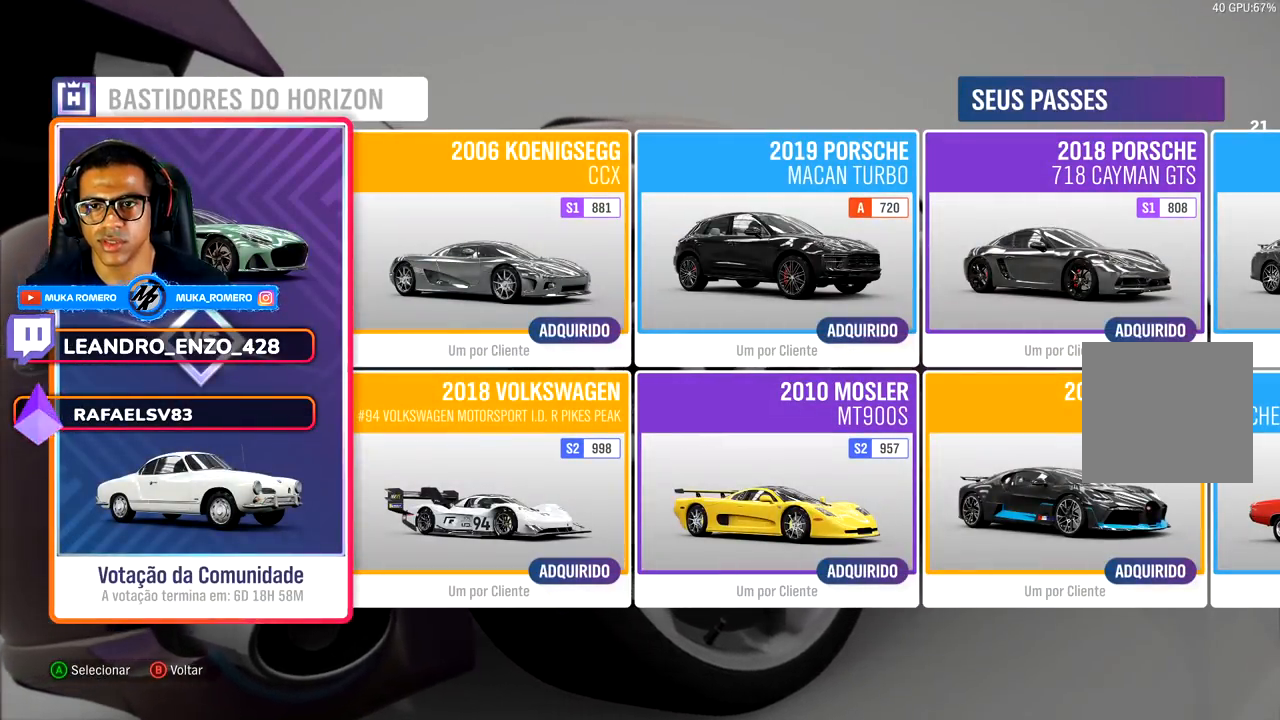
{"buttons": [], "left_stick": "center", "right_stick": "center", "events": [[83, "A", "up"]]}
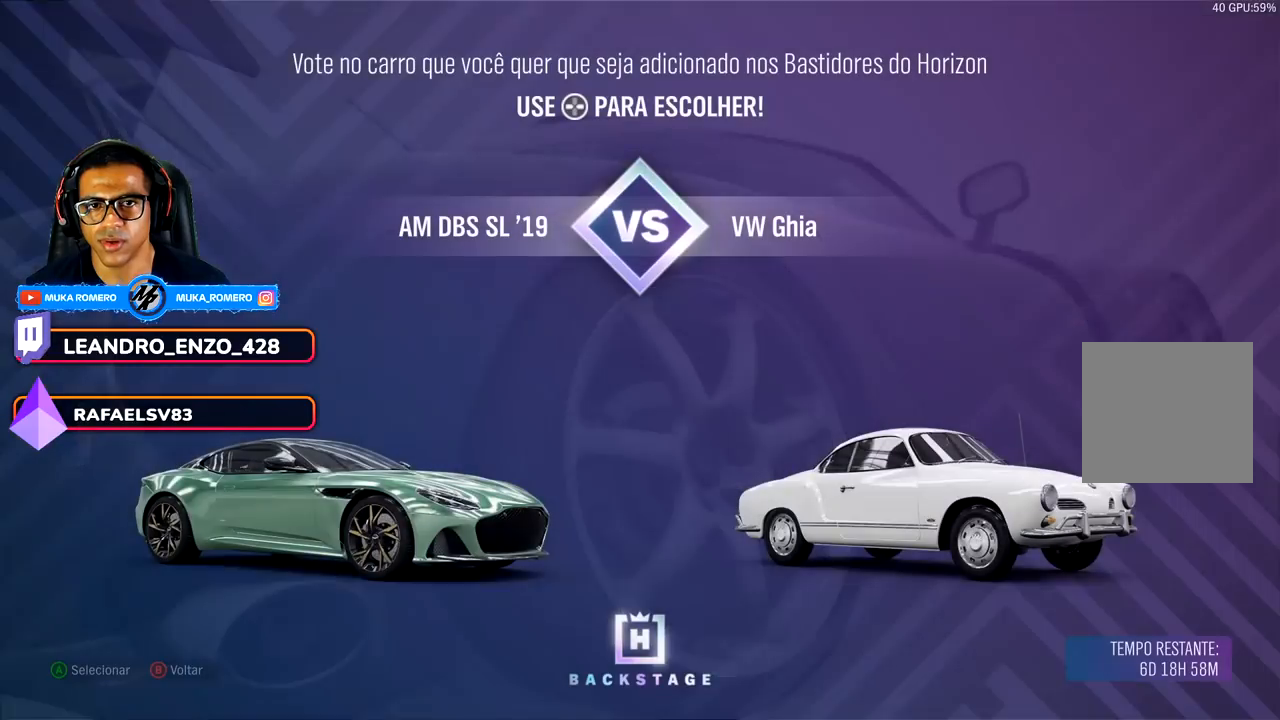
{"buttons": [], "left_stick": "left", "right_stick": "center", "events": [[367, "left_stick", "left"]]}
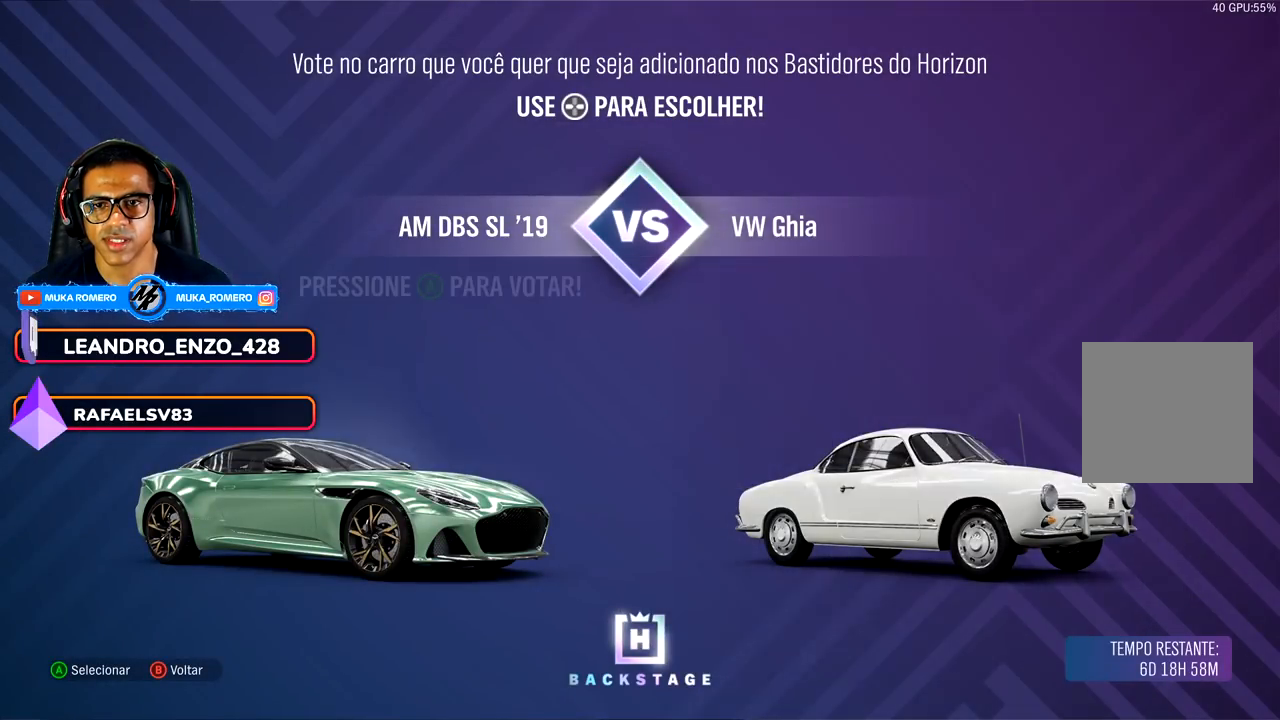
{"buttons": [], "left_stick": "center", "right_stick": "center", "events": [[117, "left_stick", "center"]]}
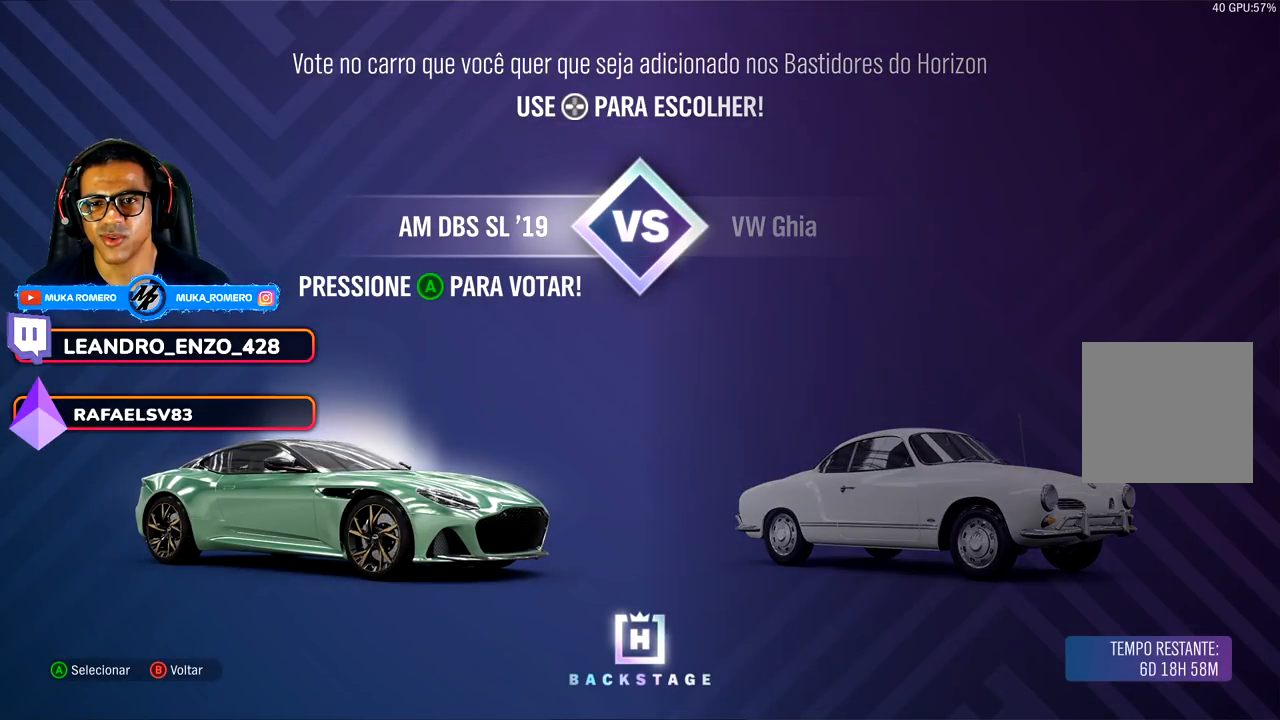
{"buttons": [], "left_stick": "center", "right_stick": "center", "events": []}
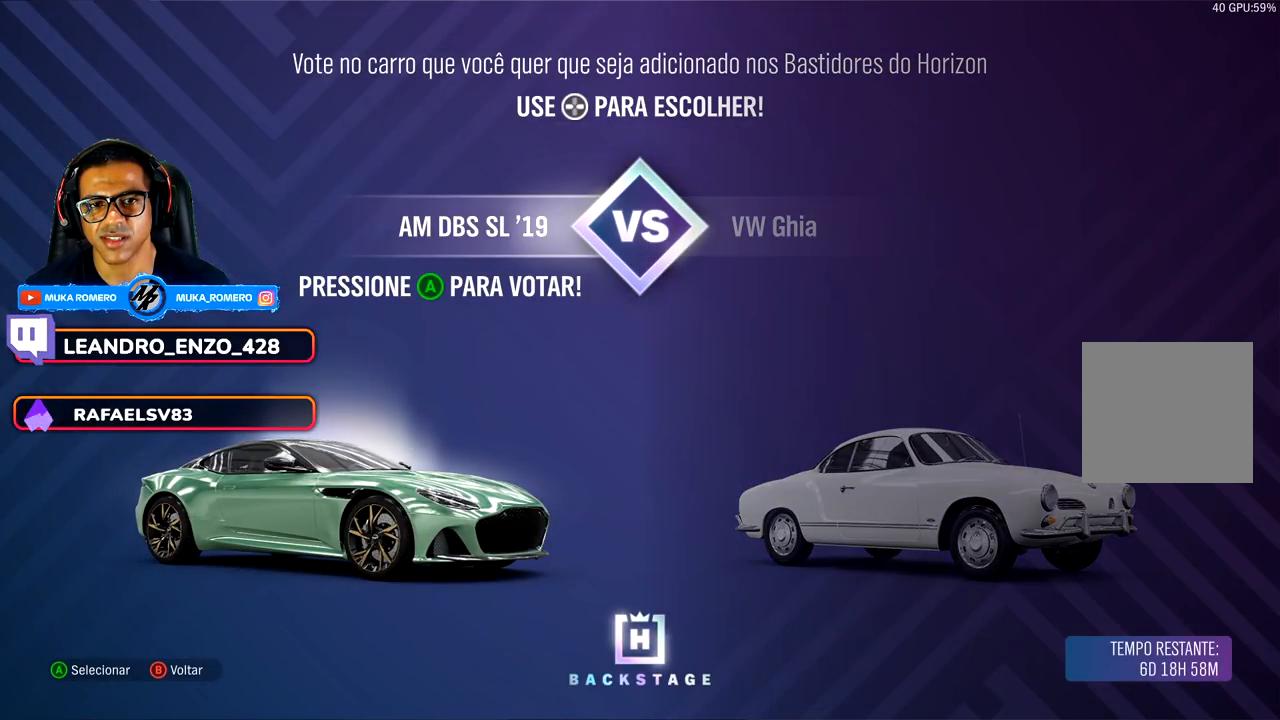
{"buttons": [], "left_stick": "center", "right_stick": "center", "events": []}
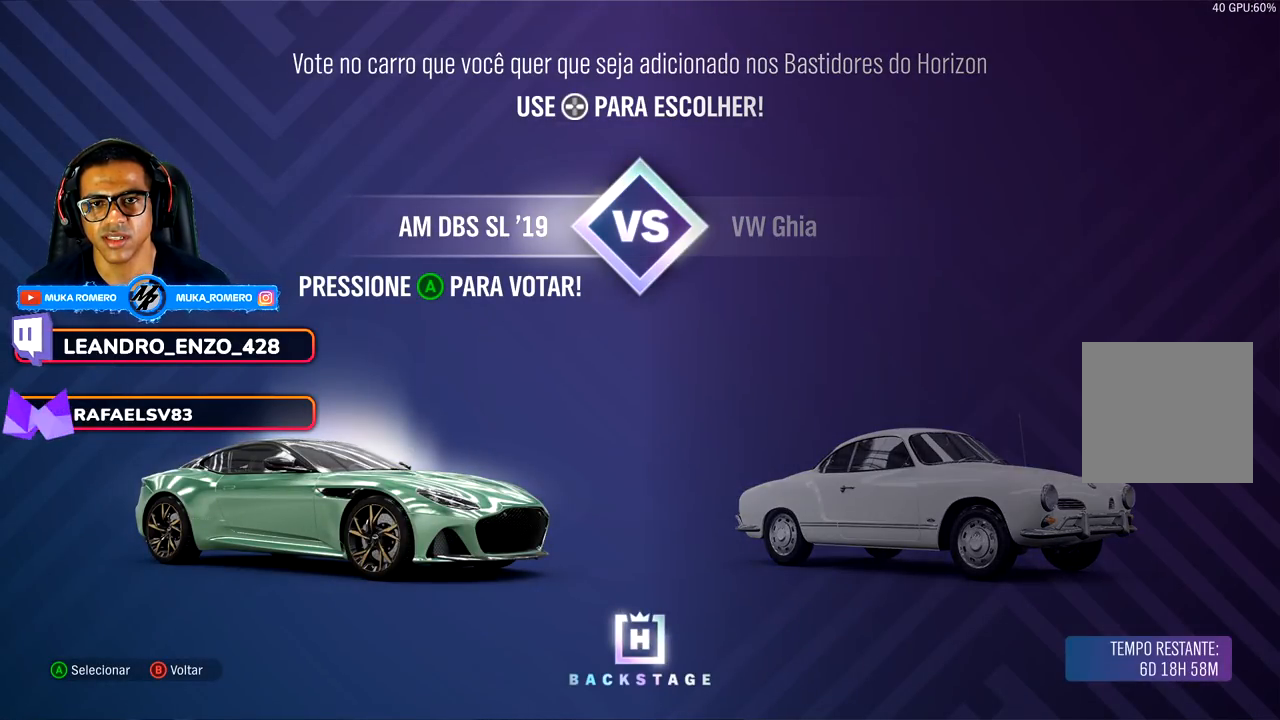
{"buttons": [], "left_stick": "center", "right_stick": "center", "events": []}
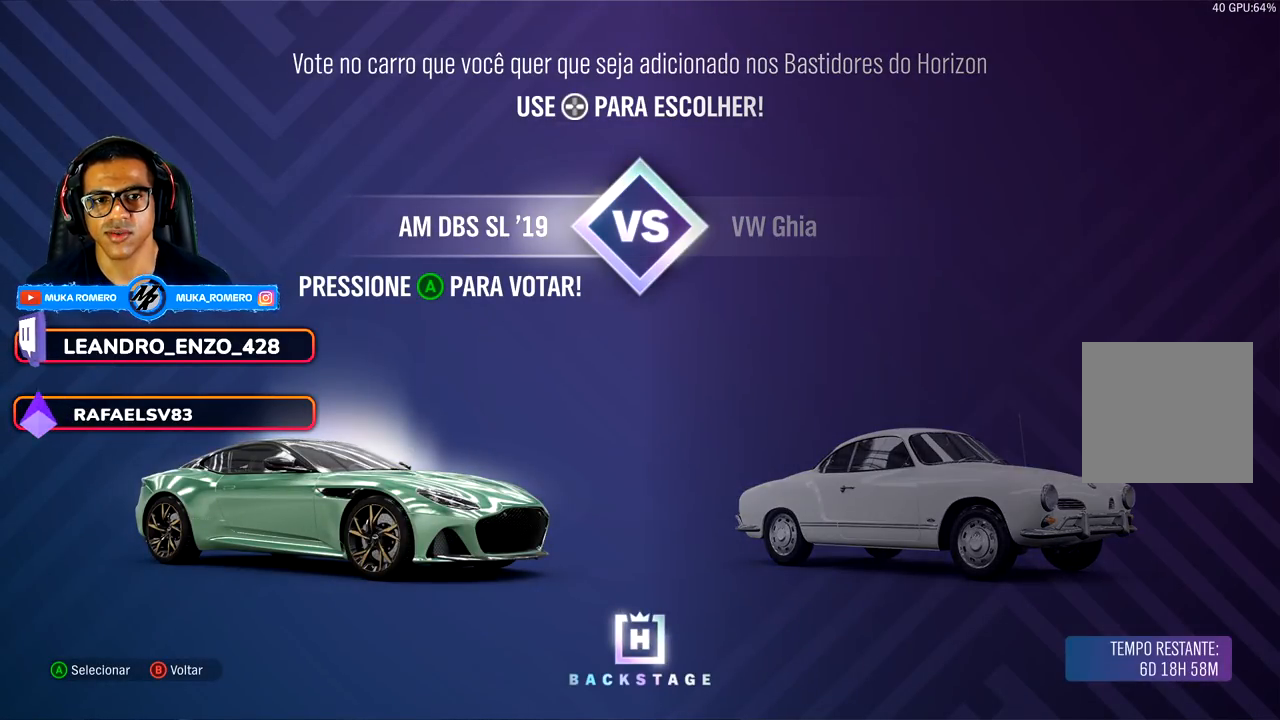
{"buttons": [], "left_stick": "center", "right_stick": "center", "events": []}
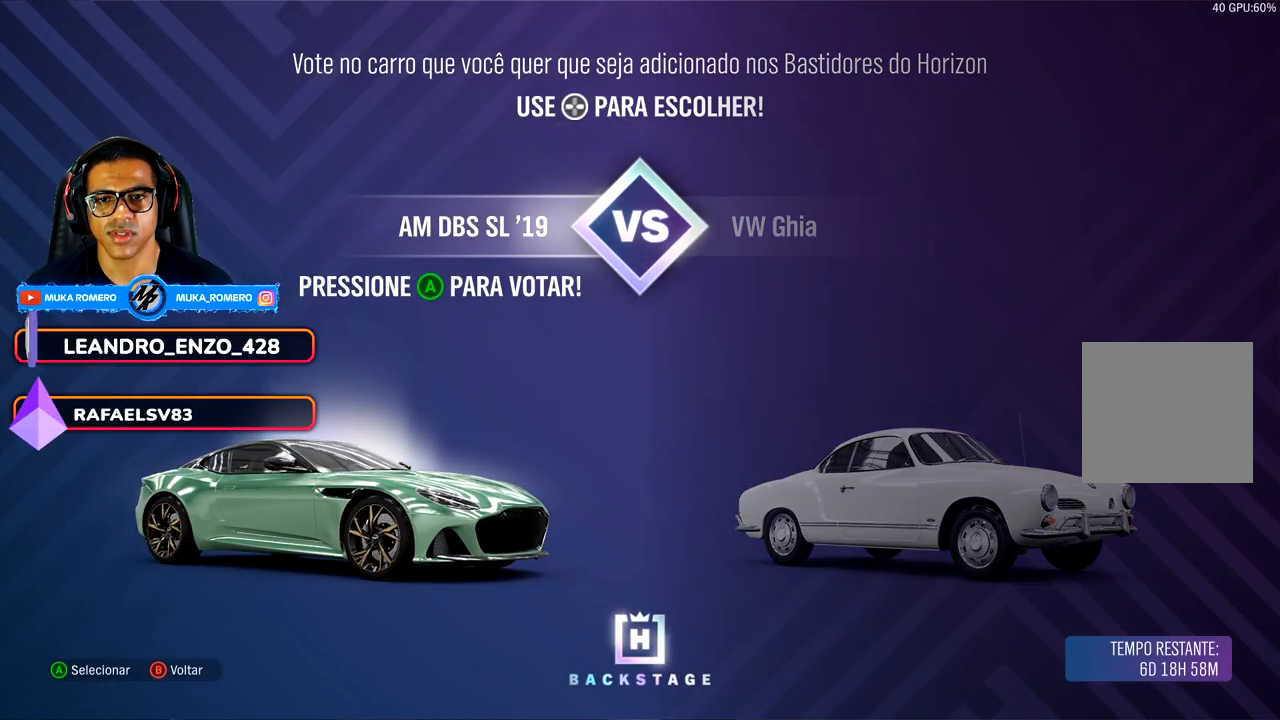
{"buttons": [], "left_stick": "center", "right_stick": "center", "events": []}
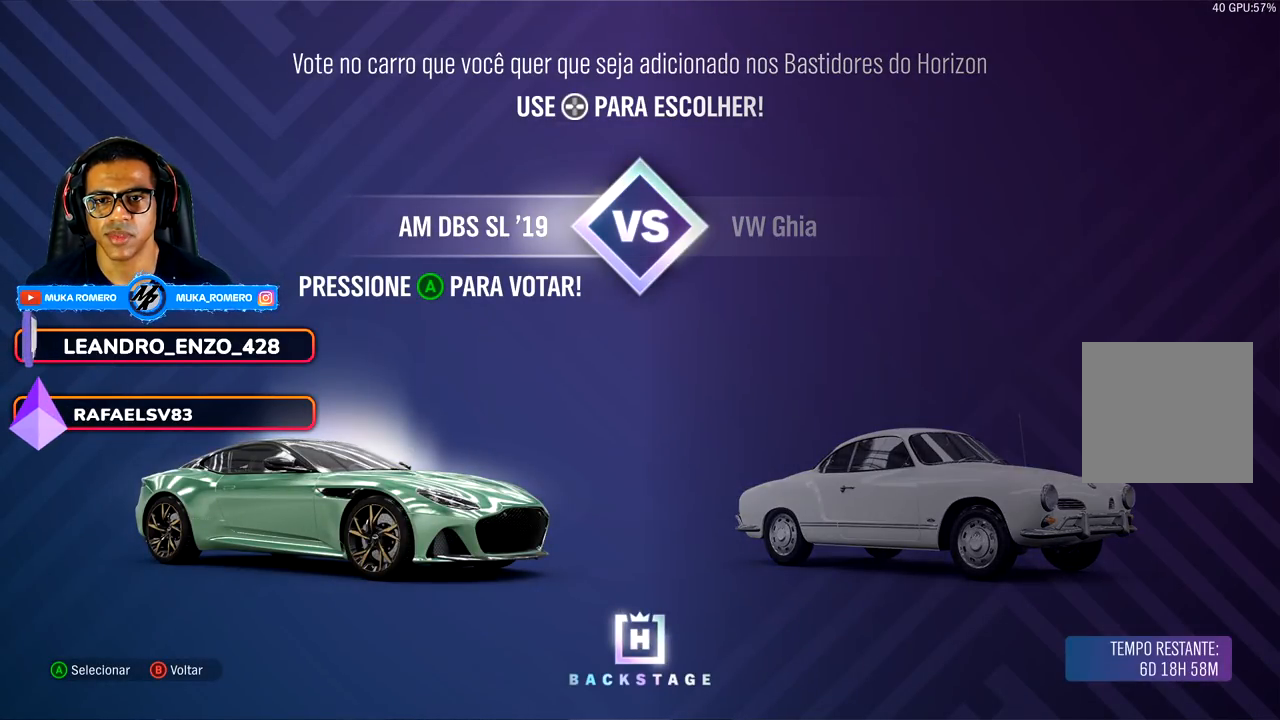
{"buttons": [], "left_stick": "center", "right_stick": "center", "events": []}
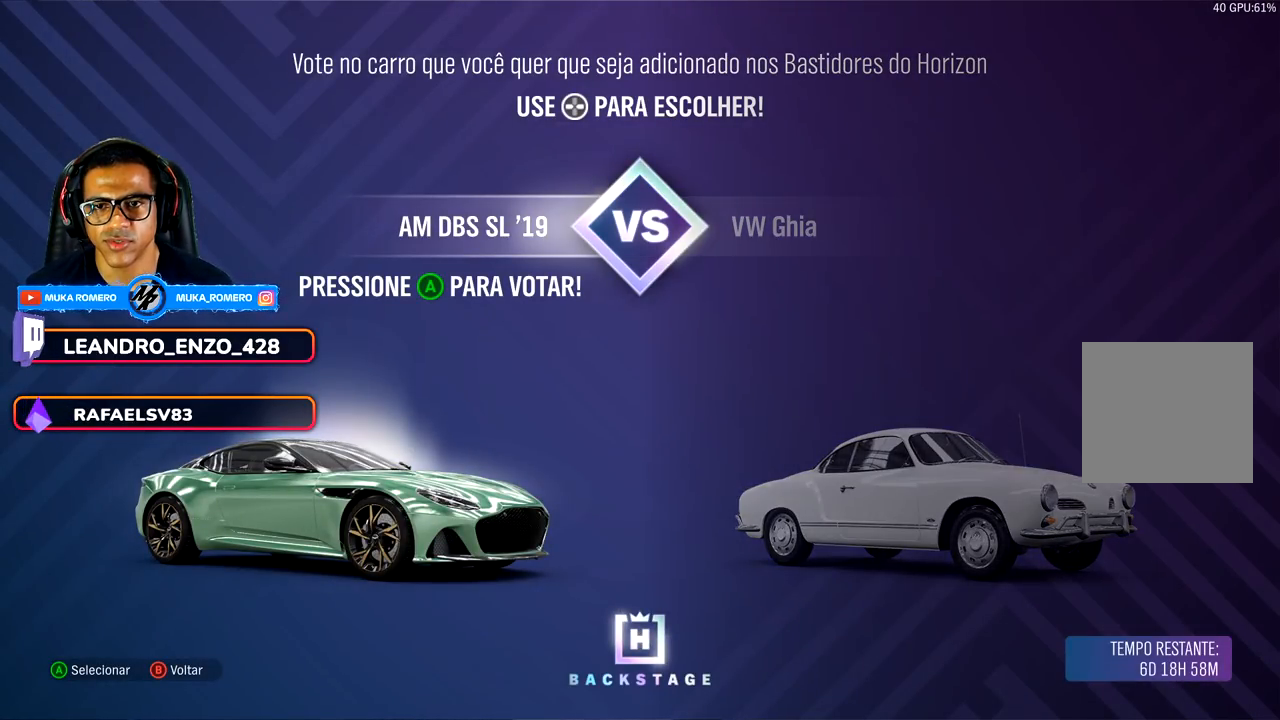
{"buttons": [], "left_stick": "center", "right_stick": "center", "events": [[250, "A", "down"], [350, "A", "up"]]}
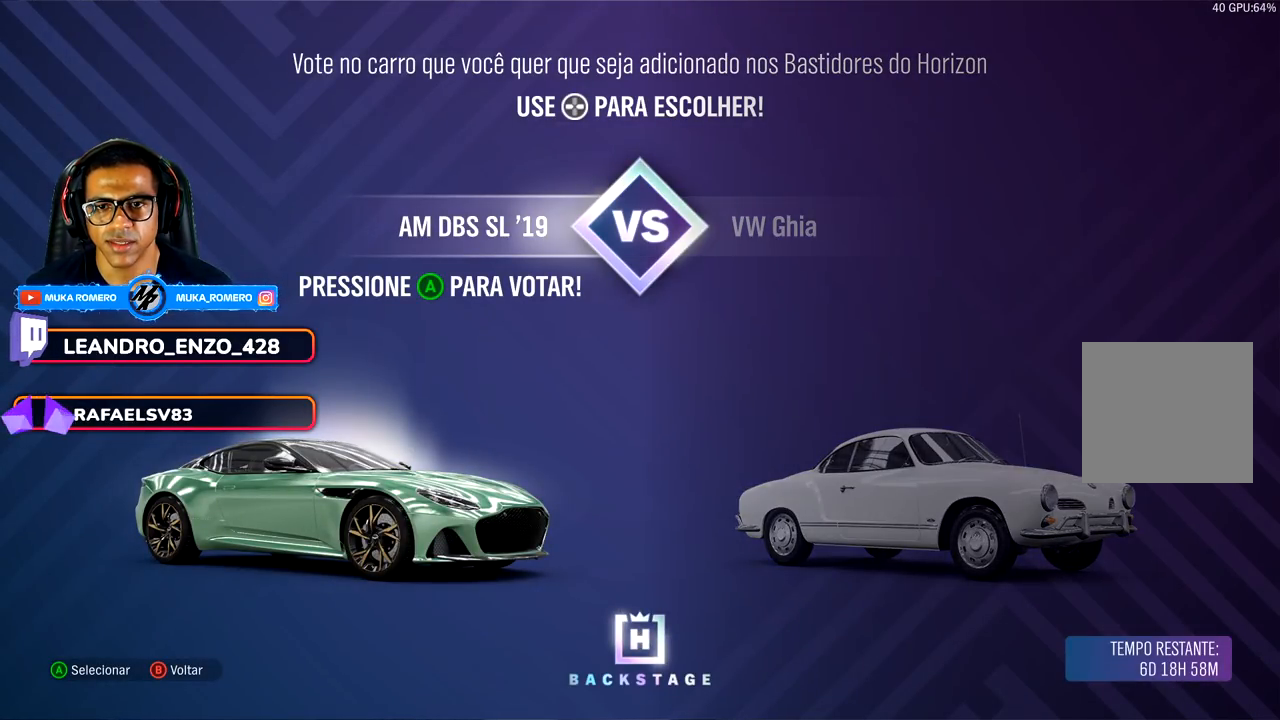
{"buttons": [], "left_stick": "center", "right_stick": "center", "events": []}
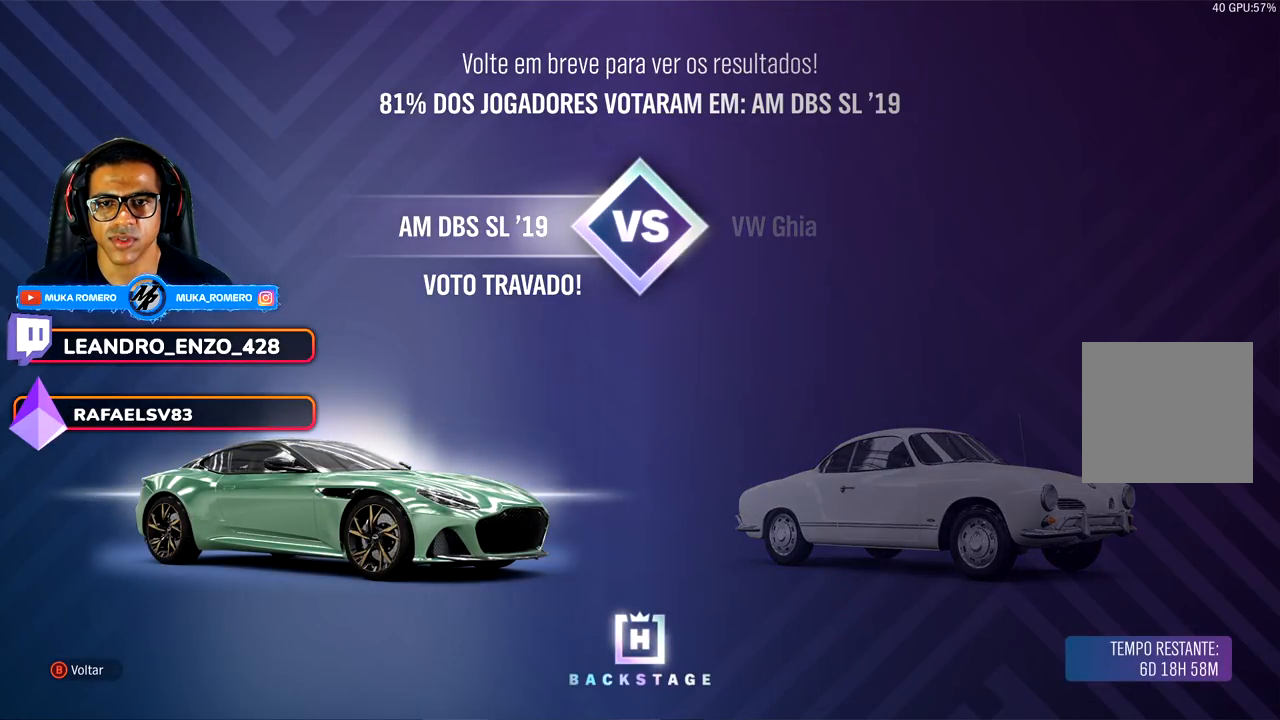
{"buttons": [], "left_stick": "center", "right_stick": "center", "events": [[100, "B", "down"], [233, "B", "up"]]}
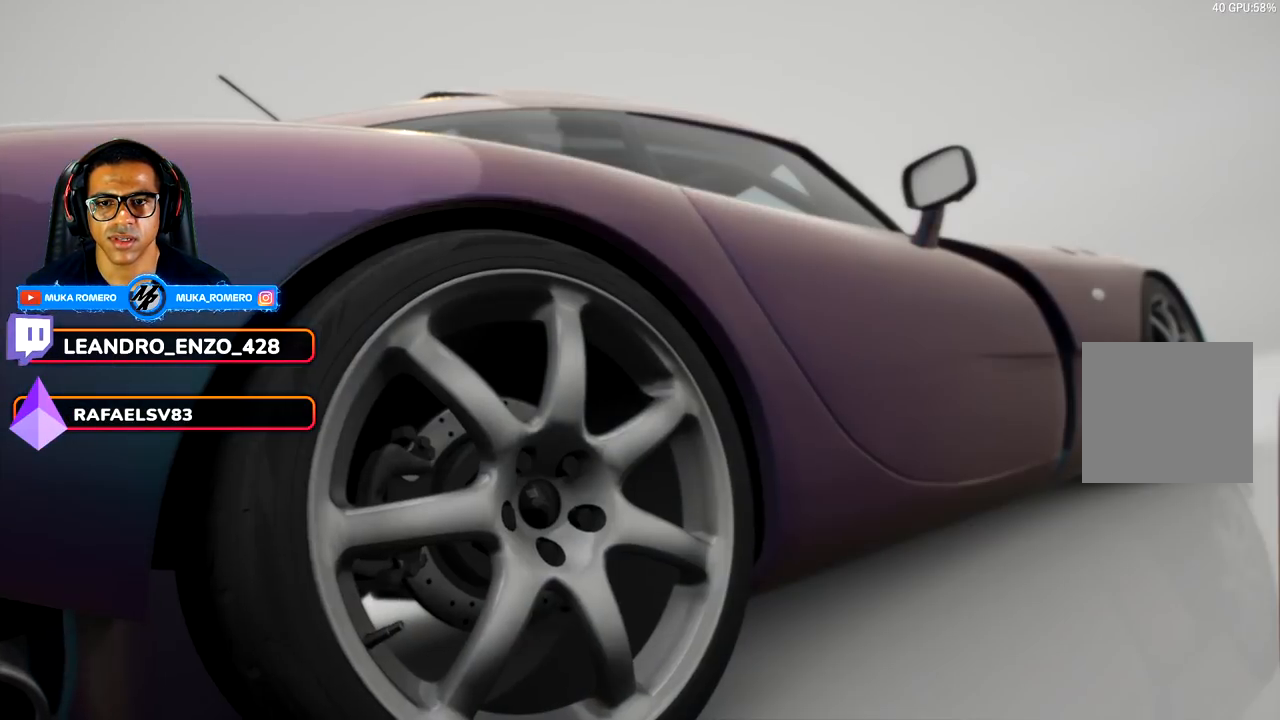
{"buttons": [], "left_stick": "center", "right_stick": "center", "events": []}
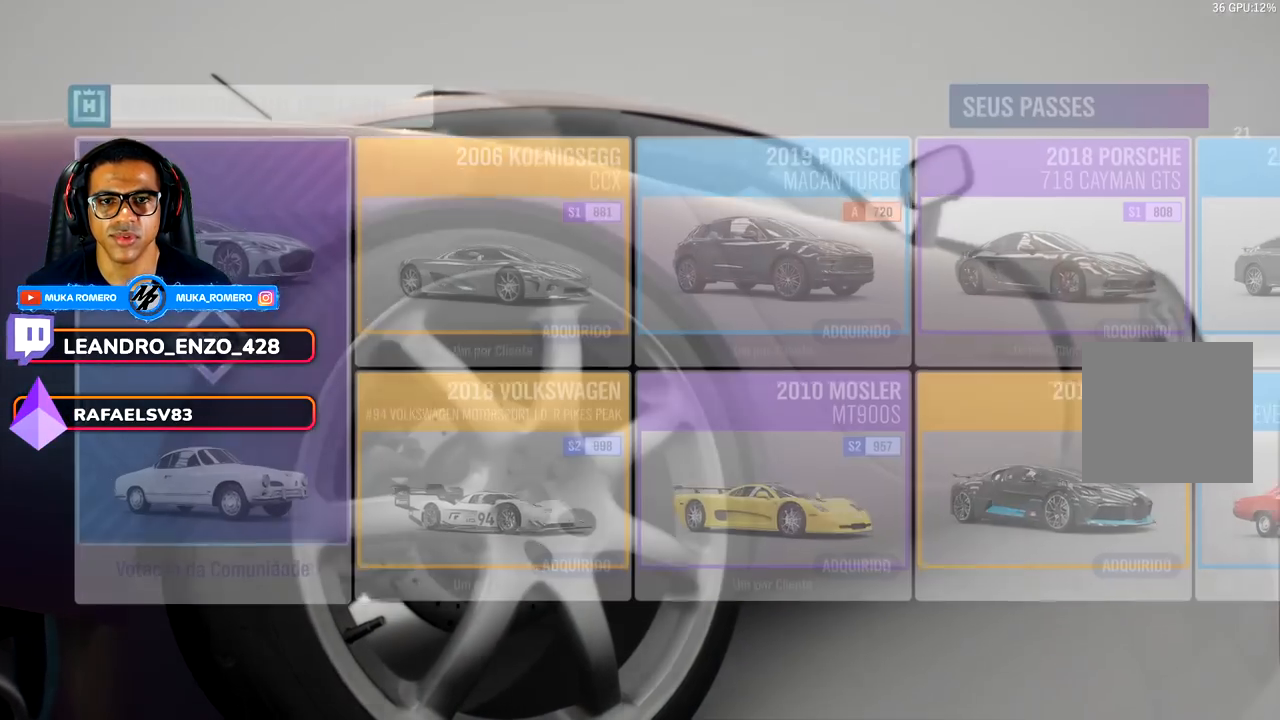
{"buttons": [], "left_stick": "center", "right_stick": "center", "events": []}
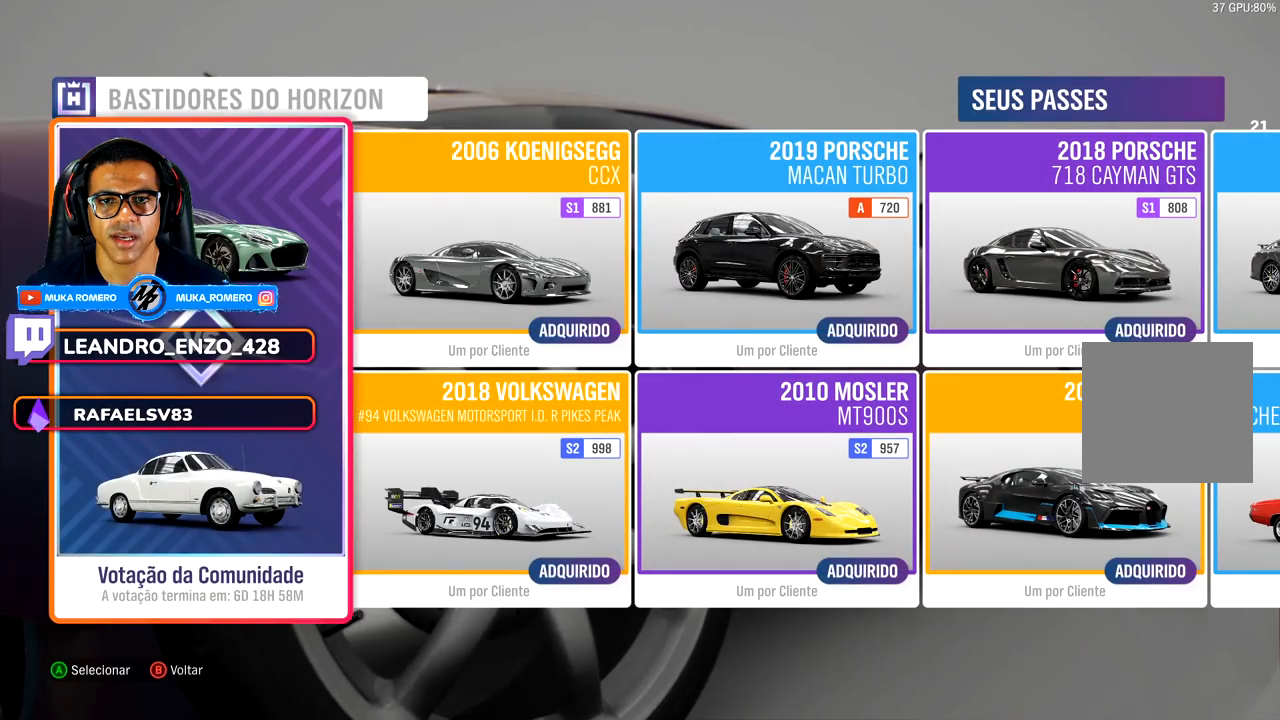
{"buttons": [], "left_stick": "right", "right_stick": "center", "events": [[367, "left_stick", "right"]]}
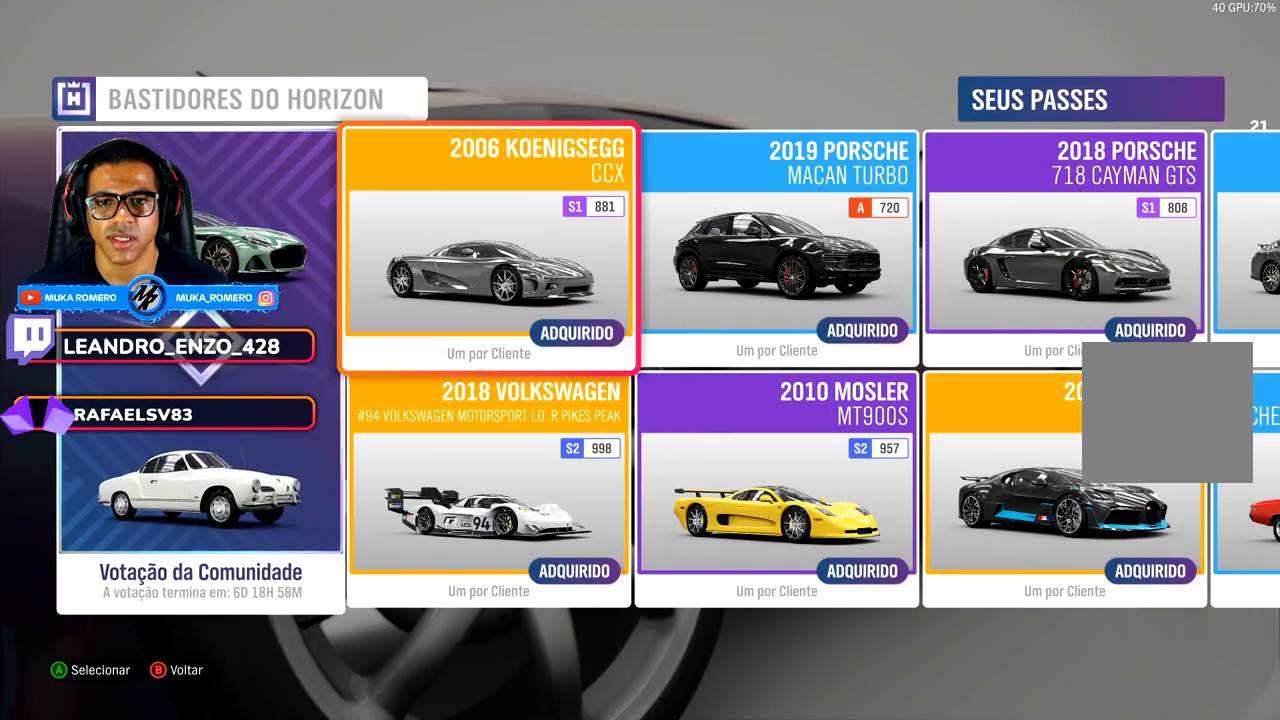
{"buttons": [], "left_stick": "center", "right_stick": "center", "events": [[17, "left_stick", "center"], [350, "left_stick", "right"], [500, "left_stick", "center"]]}
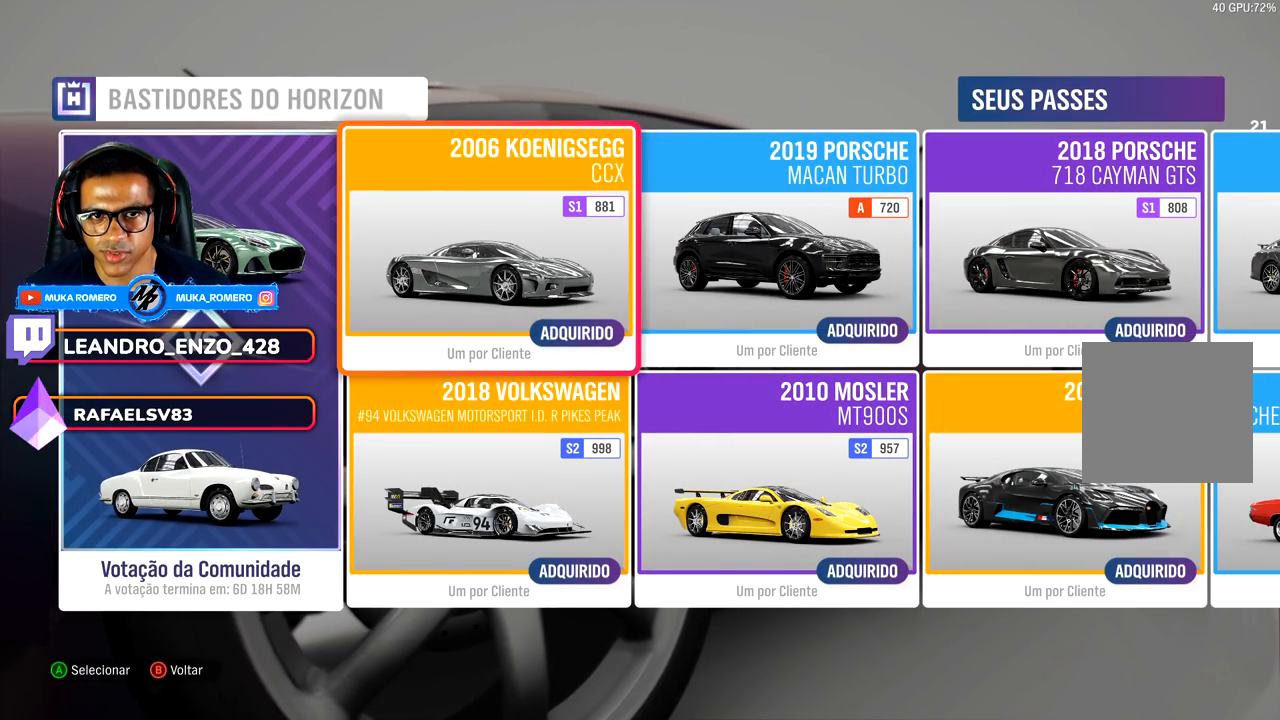
{"buttons": [], "left_stick": "center", "right_stick": "center", "events": []}